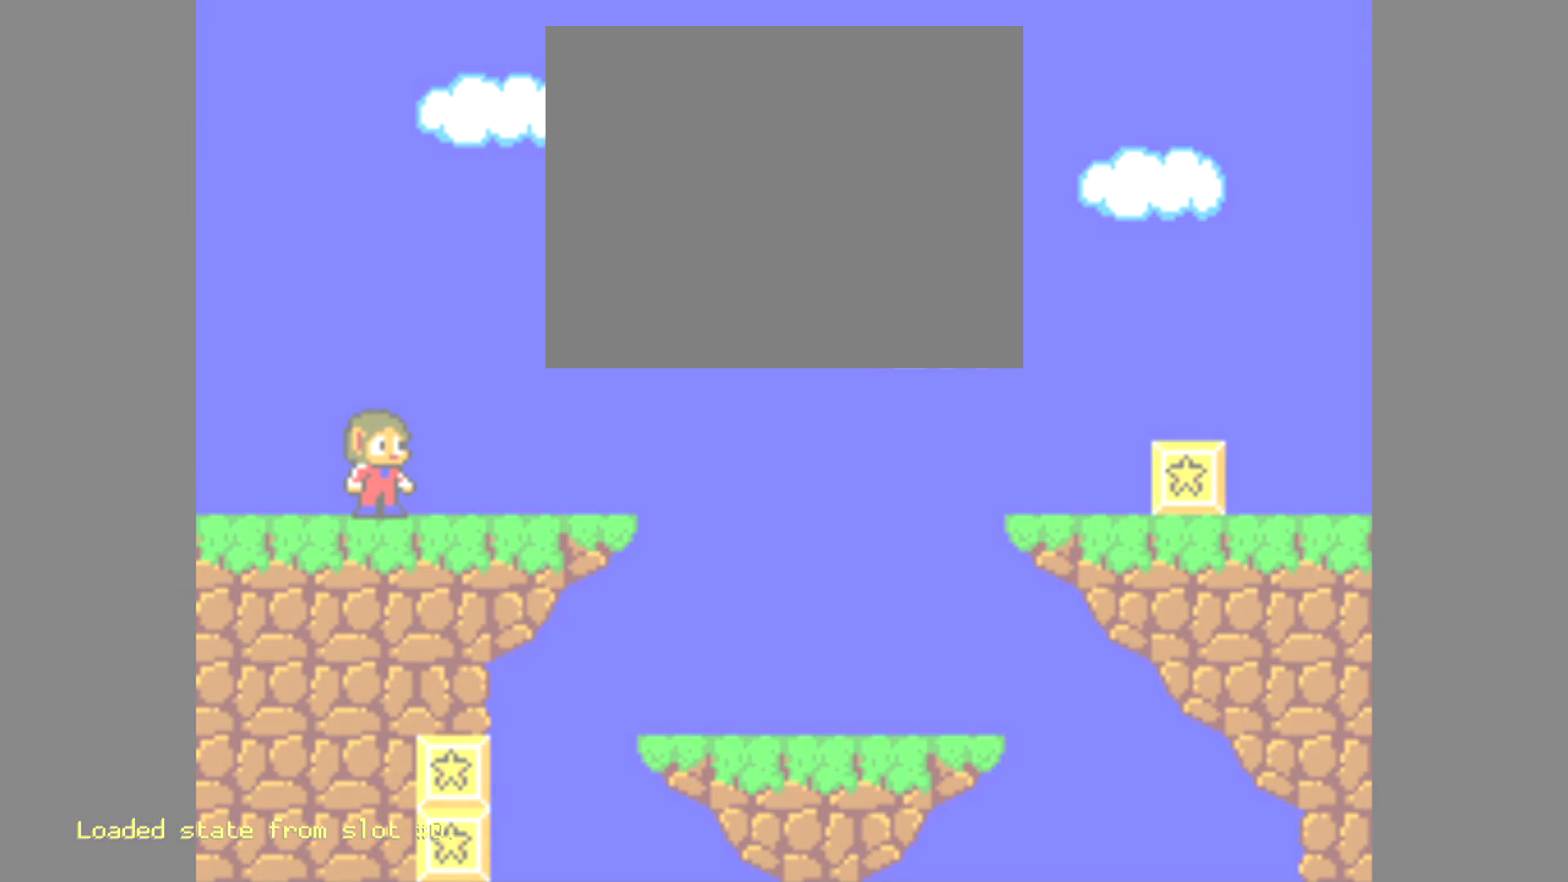
Gameplay with a controller (PlayStation layout); each line is a JSON object with the inputs held at the frame after it. "events" lists button and stick changes between this image and that frame as [ms after this image, input, new state], when the widget could be followed in between. Not read: HOME L3 PS R3 left_stick right_stick.
{"buttons": [], "events": []}
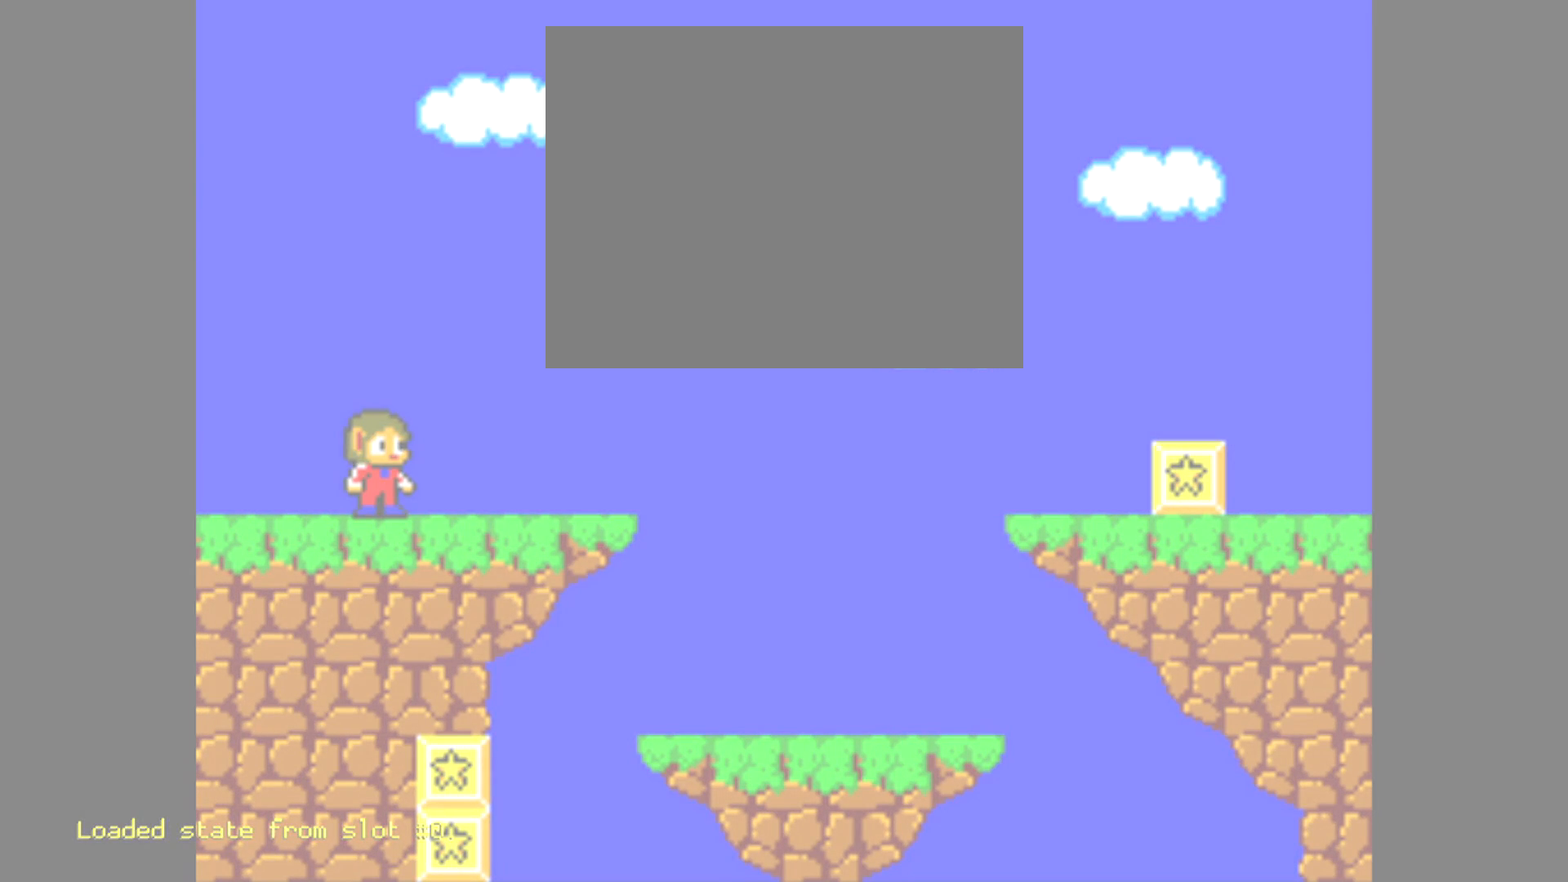
{"buttons": ["TRIANGLE"], "events": [[333, "TRIANGLE", "down"]]}
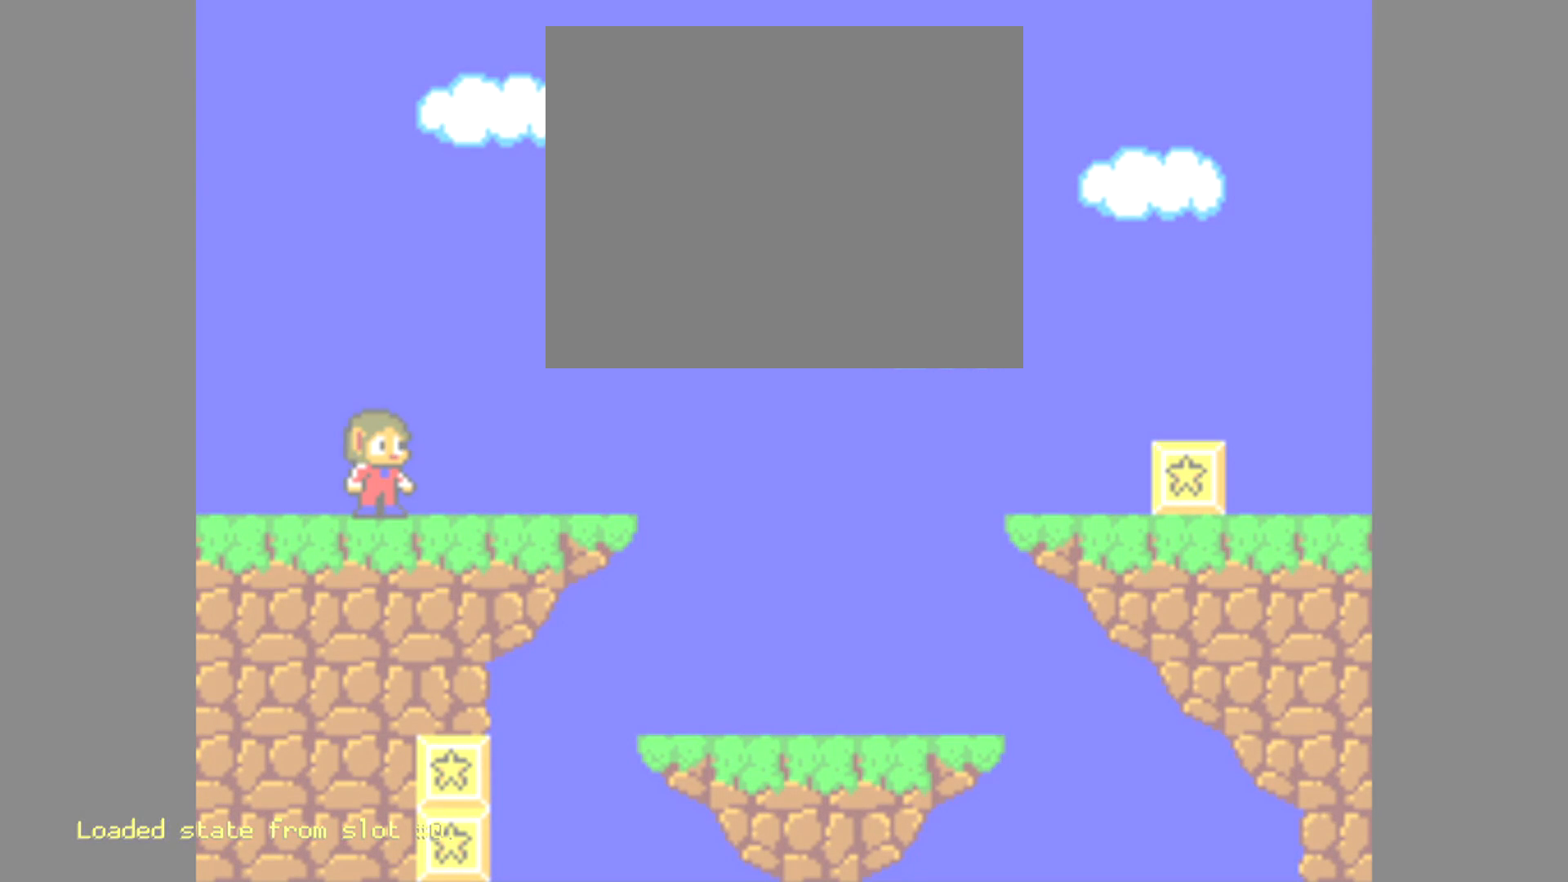
{"buttons": ["TRIANGLE"], "events": []}
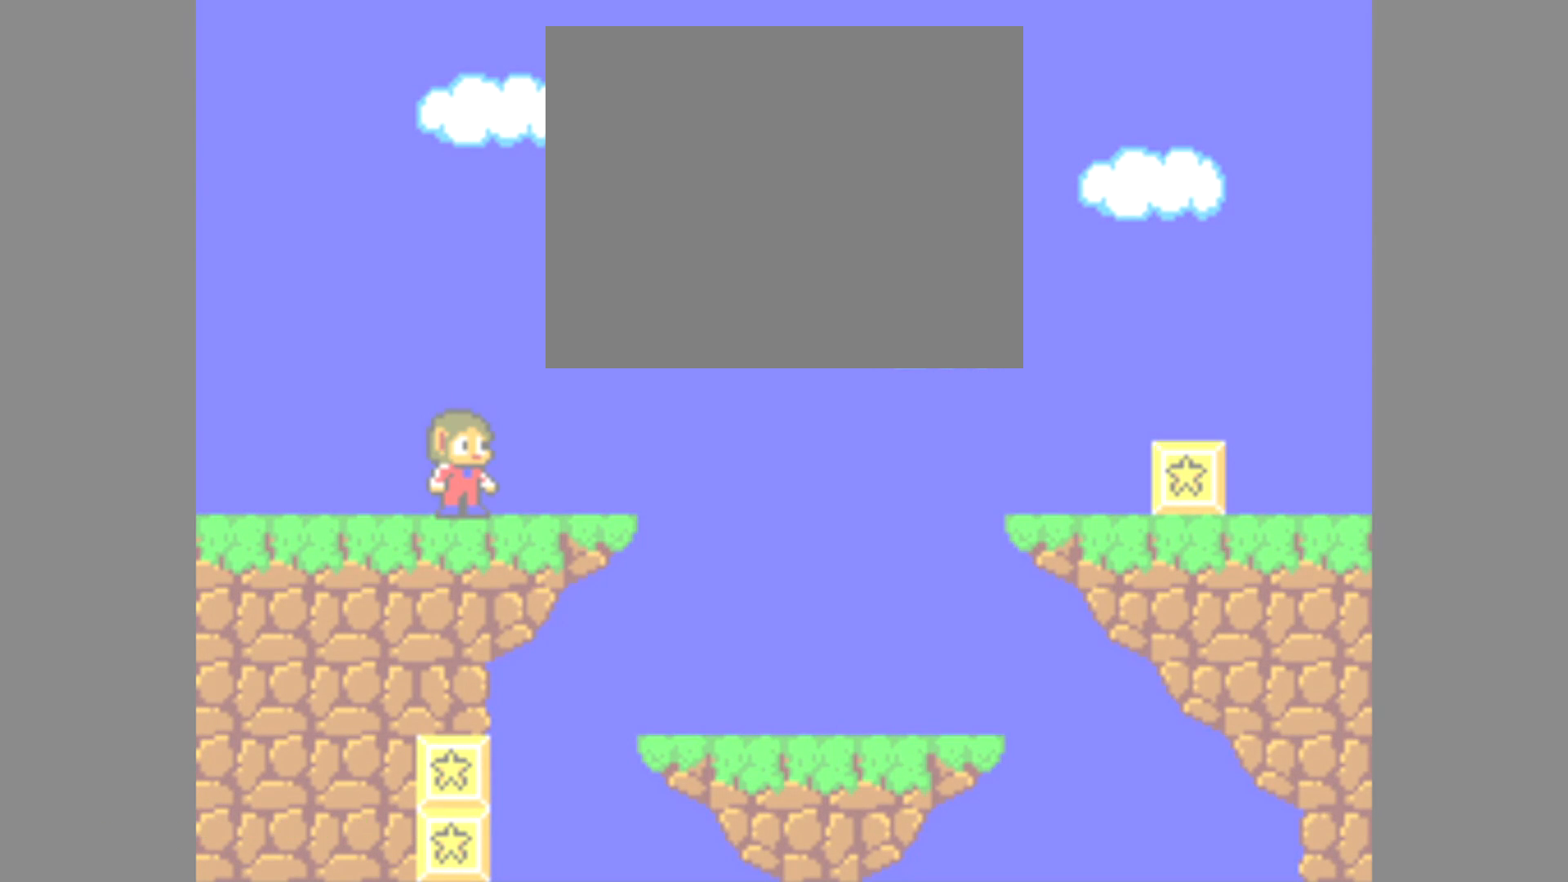
{"buttons": [], "events": [[42, "TRIANGLE", "up"]]}
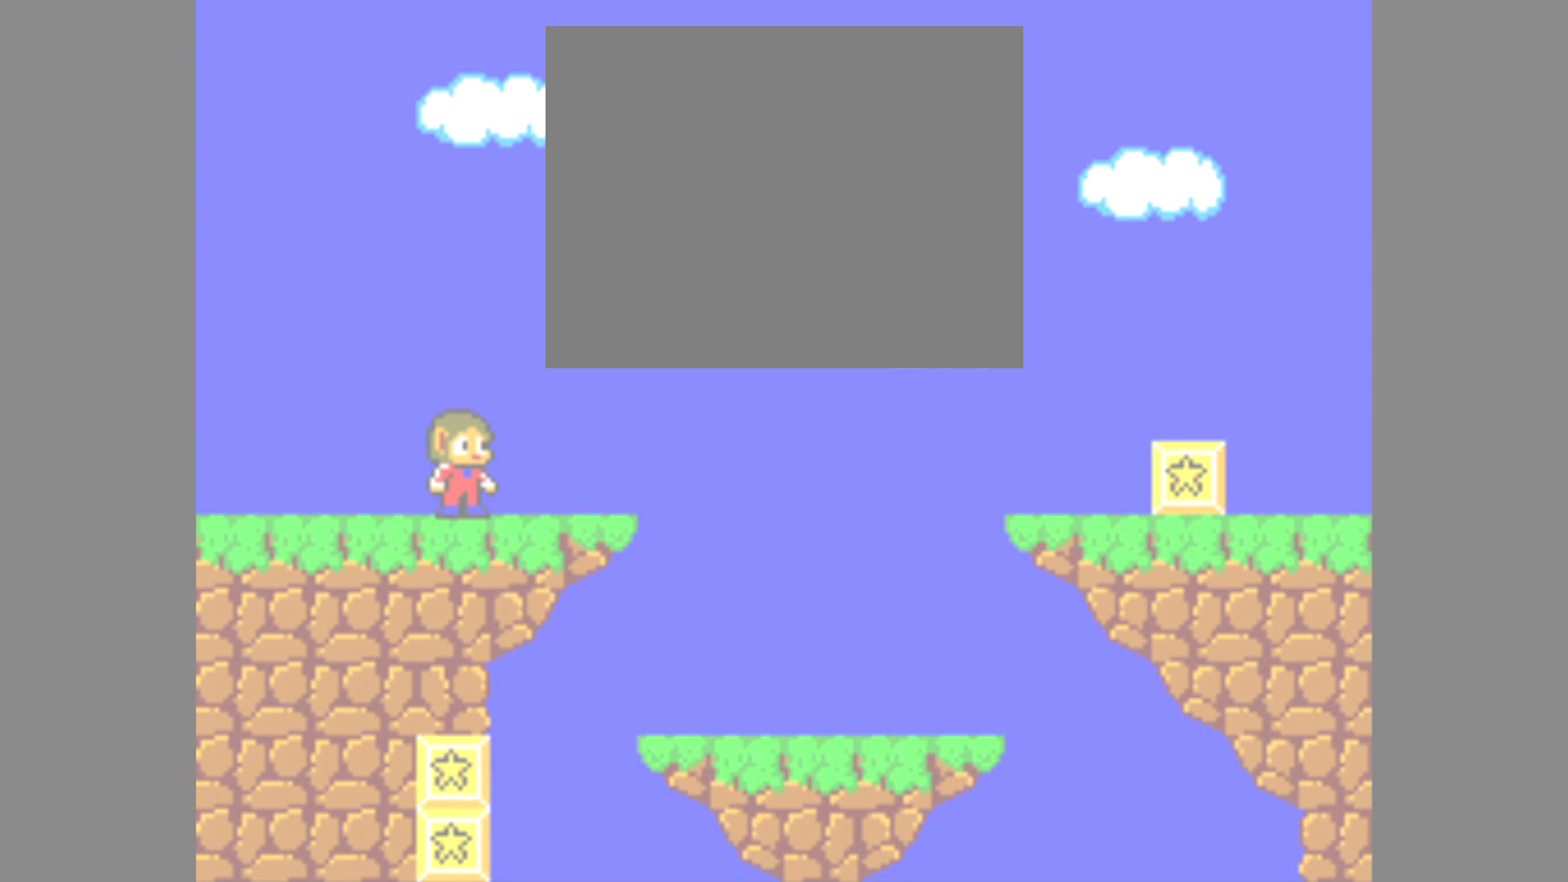
{"buttons": ["TRIANGLE"], "events": [[251, "TRIANGLE", "down"]]}
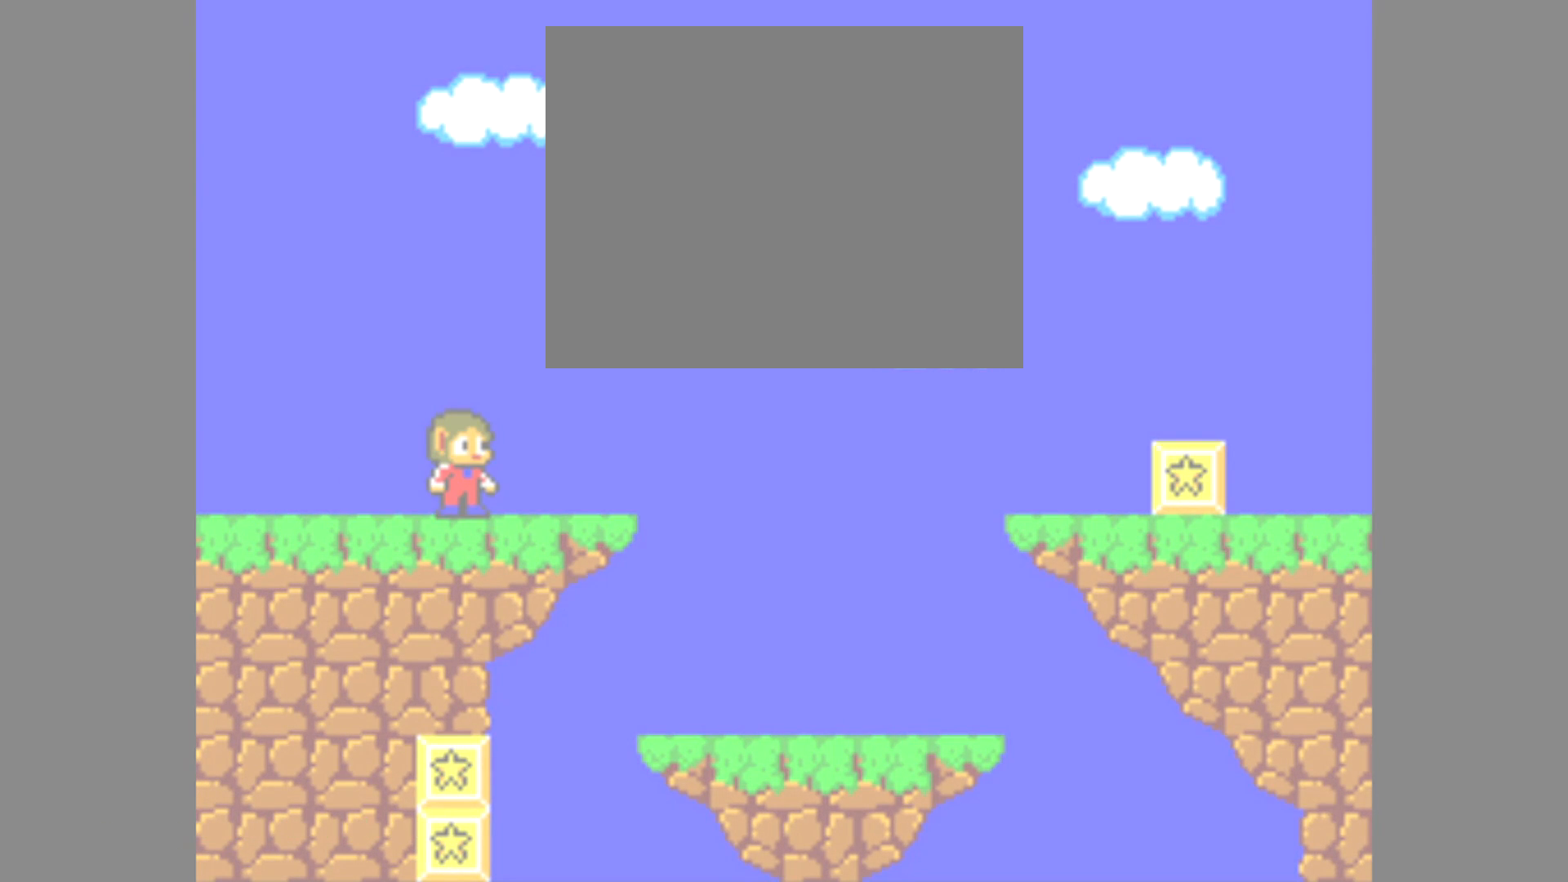
{"buttons": [], "events": [[459, "TRIANGLE", "up"]]}